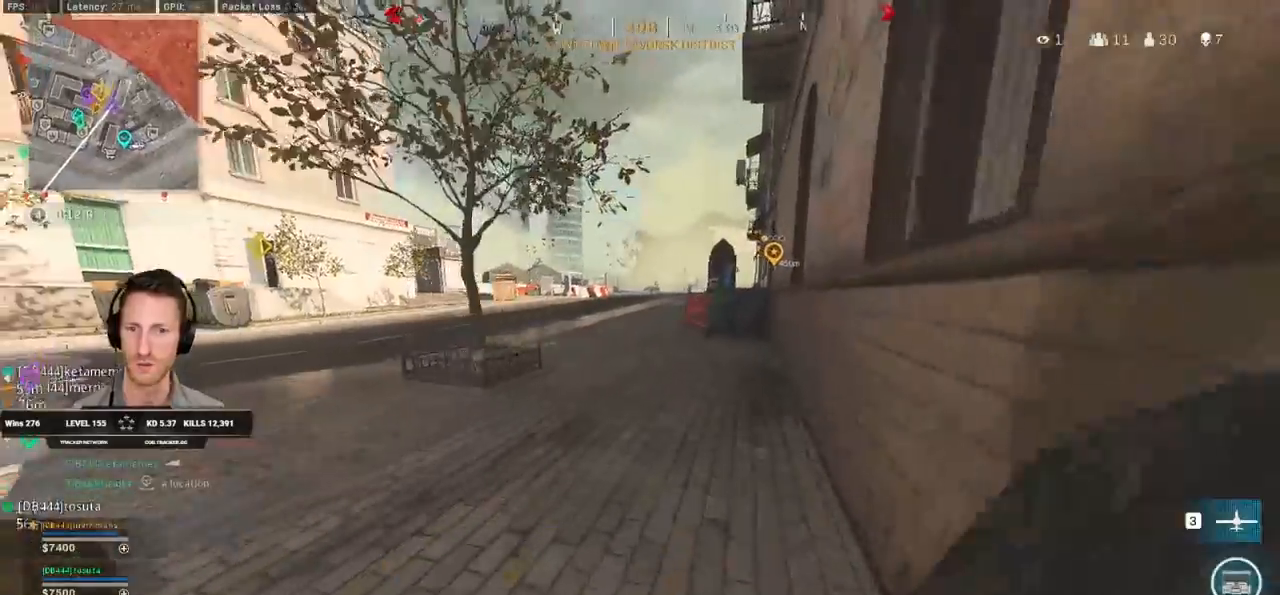
Gameplay with keyboard and mouse; each line is a JSON object with the keys and mouse buttons held at the frame after it. "events" lists presses ("down") and releases ("up") of "1", "2", "3", "4", "5", "a", "alt", "b", "c", "ctrl", "d", "e", "f", "g", "q", "r", "s", "shift", "space", "t", "tab", "v", "w", "x", "z", "mouse_left", "mouse_wheel", "mouse_right", "mouse_mb4" and "mouse_mb5" between this image and that frame as [ms after this image, input, new state], when the widget could be followed in between. "mouse_left", "mouse_wheel", "mouse_right", "mouse_mb4", "mouse_mb5" = the "left", "wheel", "right", "mb4", "mb5" buttons of the "mouse" list. No other keys are recorded. "wheel" means that the mouse wheel is clicked or scrolled. Mouse movement is not recorded.
{"keys": ["d", "shift", "w"], "mouse": [], "events": [[17, "d", "up"], [150, "d", "down"]]}
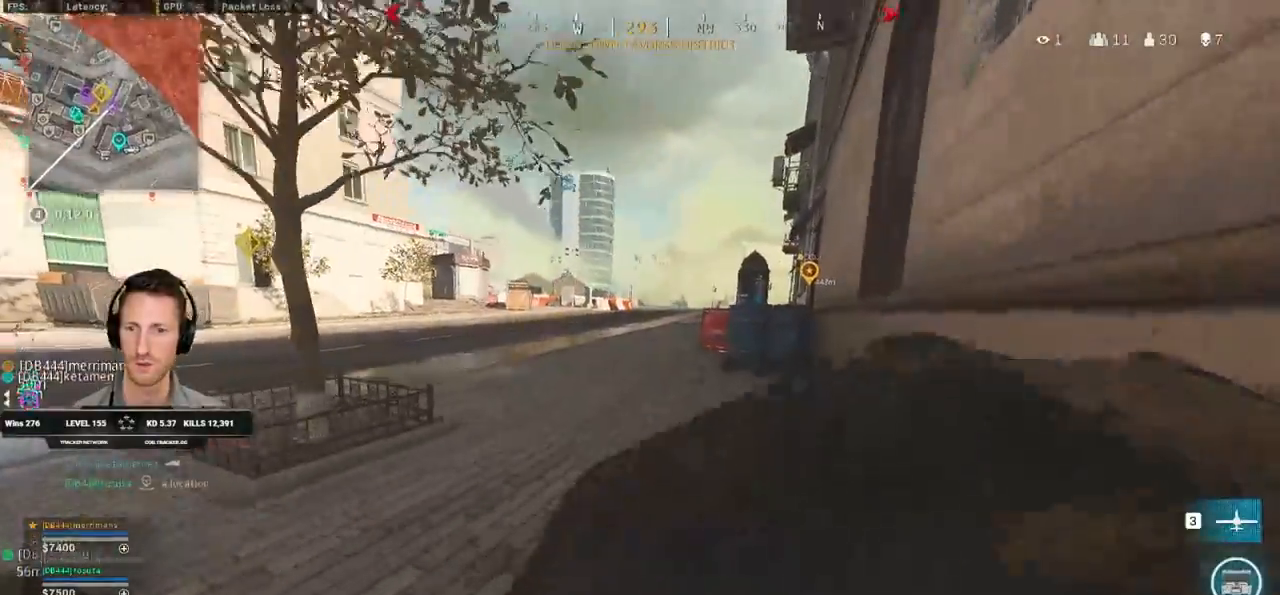
{"keys": ["d", "shift", "w"], "mouse": [], "events": []}
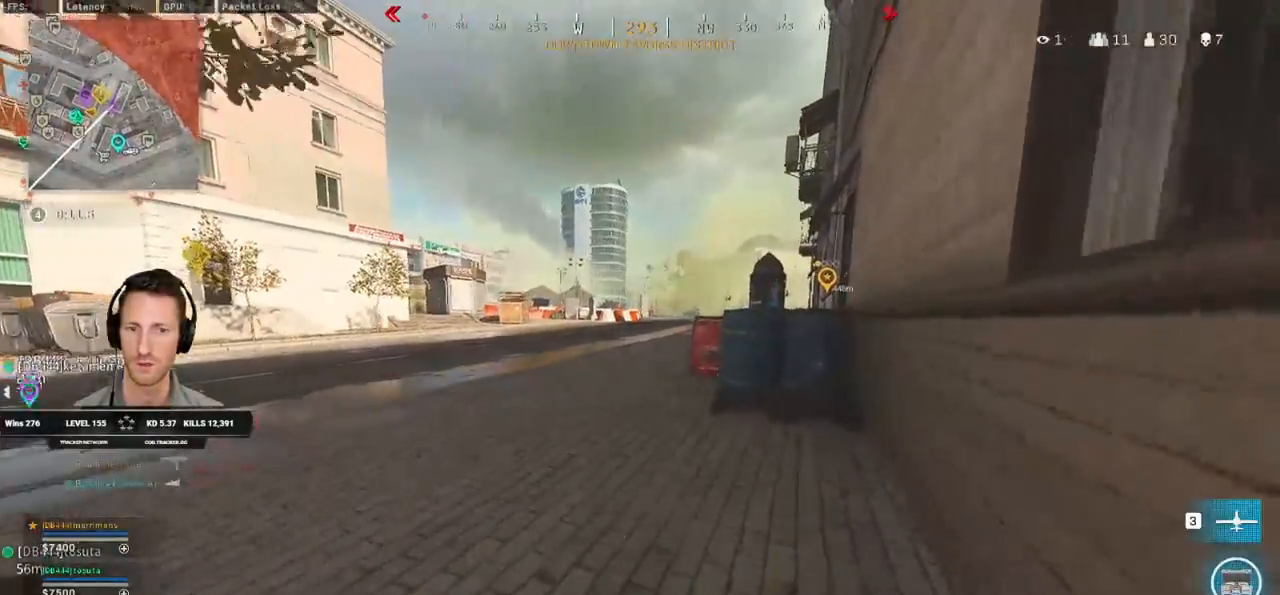
{"keys": ["shift", "w"], "mouse": [], "events": [[400, "d", "up"]]}
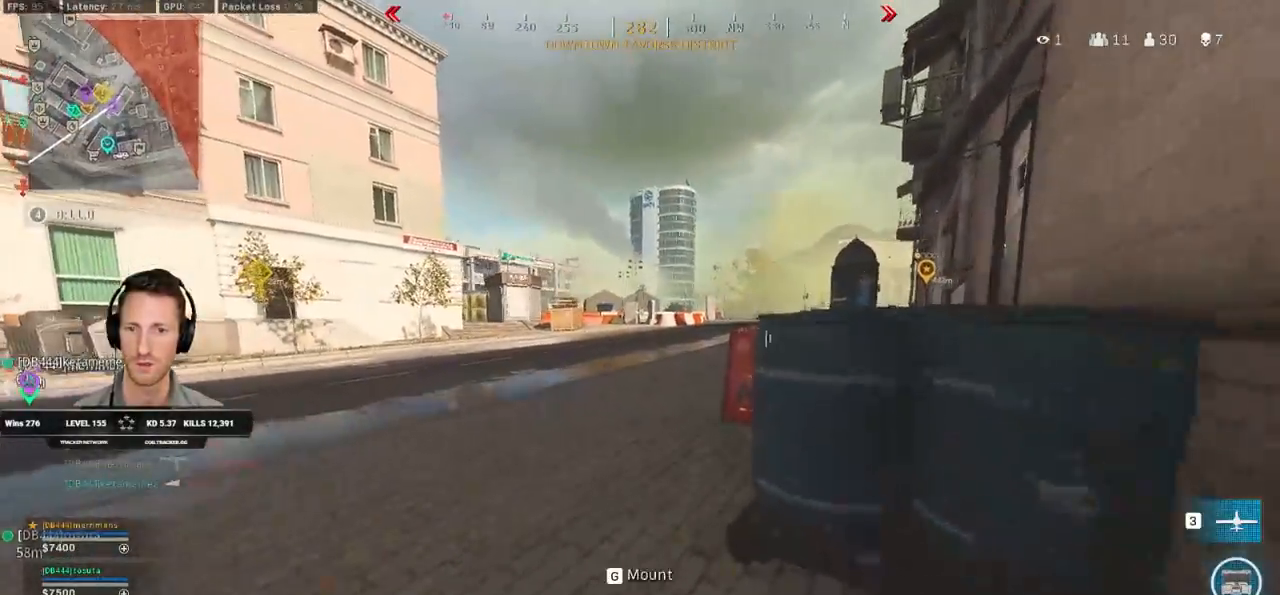
{"keys": ["a", "shift", "w"], "mouse": [], "events": [[233, "a", "down"]]}
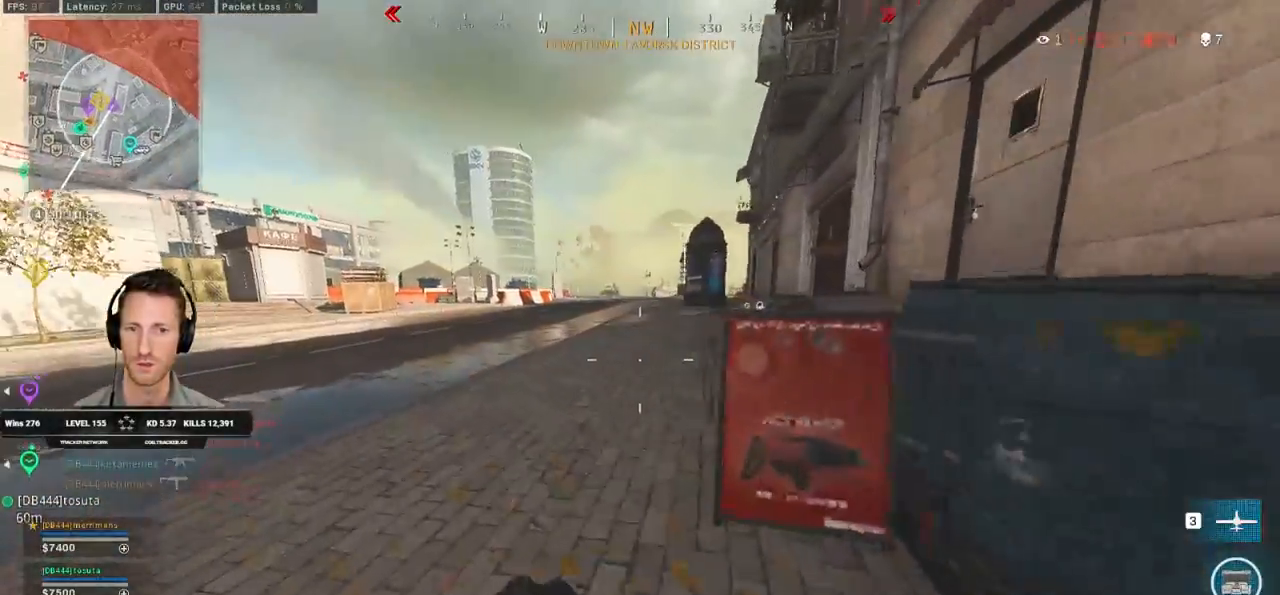
{"keys": ["d", "shift", "w"], "mouse": [], "events": [[100, "a", "up"], [167, "d", "down"]]}
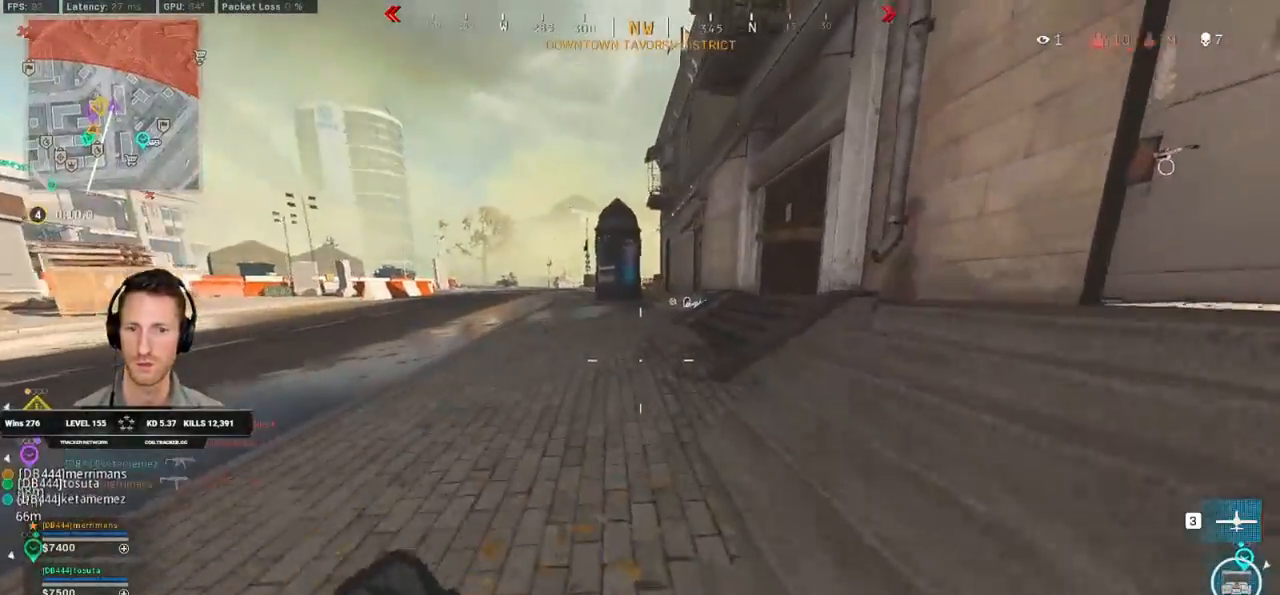
{"keys": ["d", "shift", "w"], "mouse": [], "events": []}
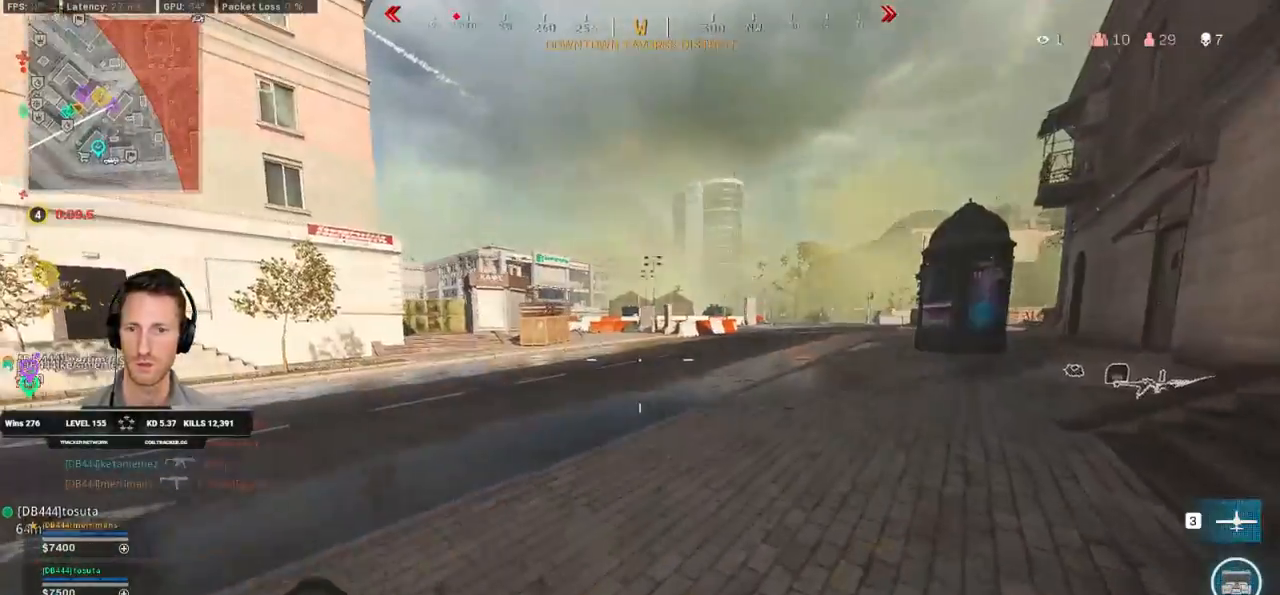
{"keys": ["shift", "w"], "mouse": [], "events": [[467, "d", "up"]]}
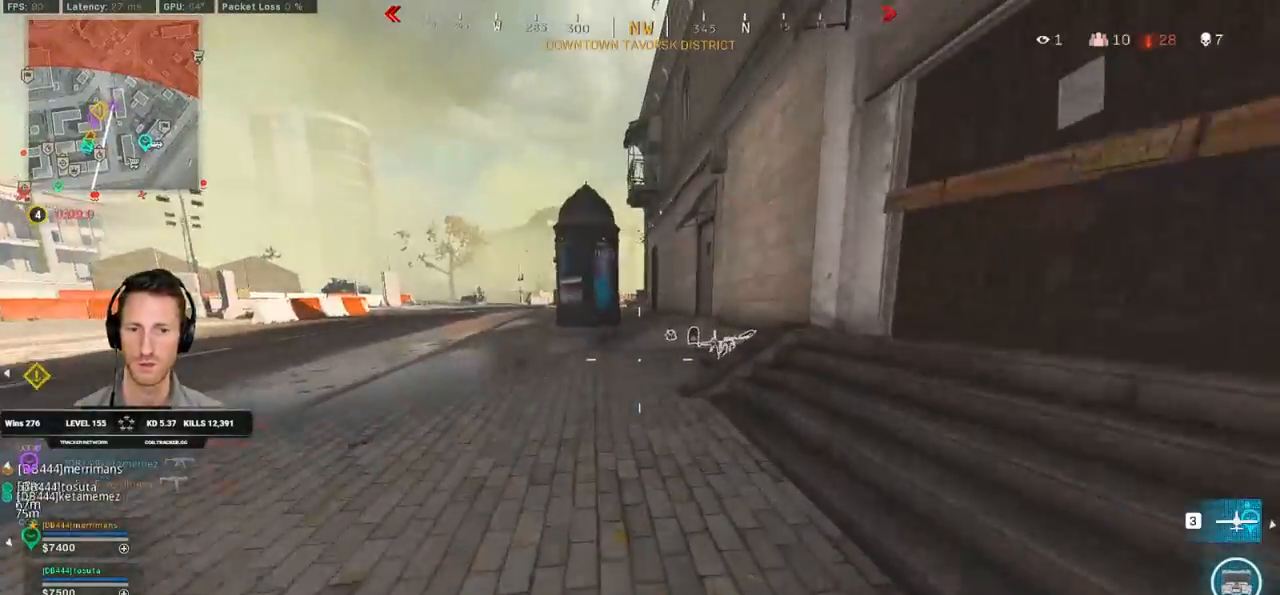
{"keys": ["d", "shift", "w"], "mouse": [], "events": [[500, "d", "down"]]}
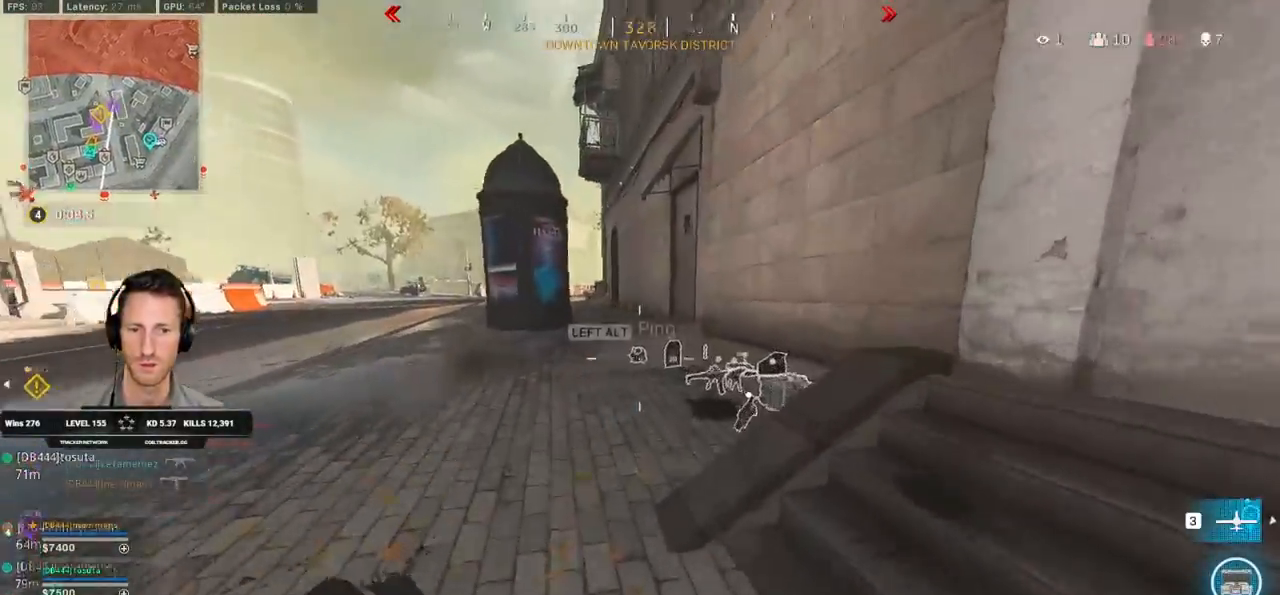
{"keys": ["shift", "w"], "mouse": [], "events": [[133, "d", "up"], [217, "d", "down"], [483, "d", "up"]]}
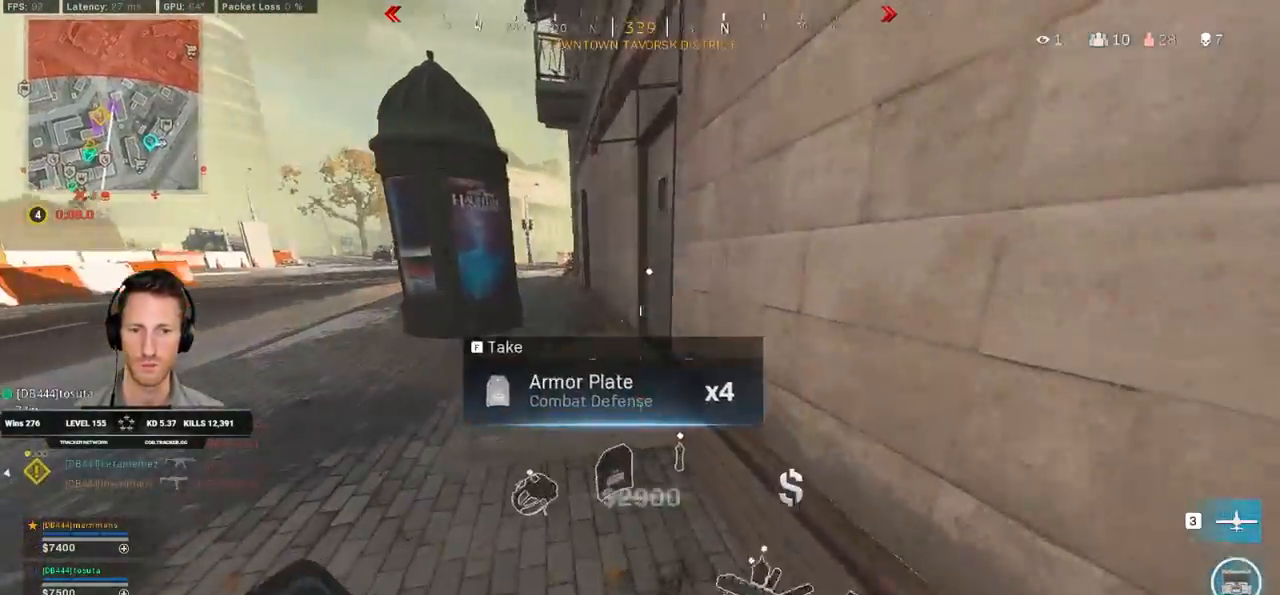
{"keys": ["a"], "mouse": [], "events": [[350, "a", "down"], [400, "shift", "up"], [400, "w", "up"]]}
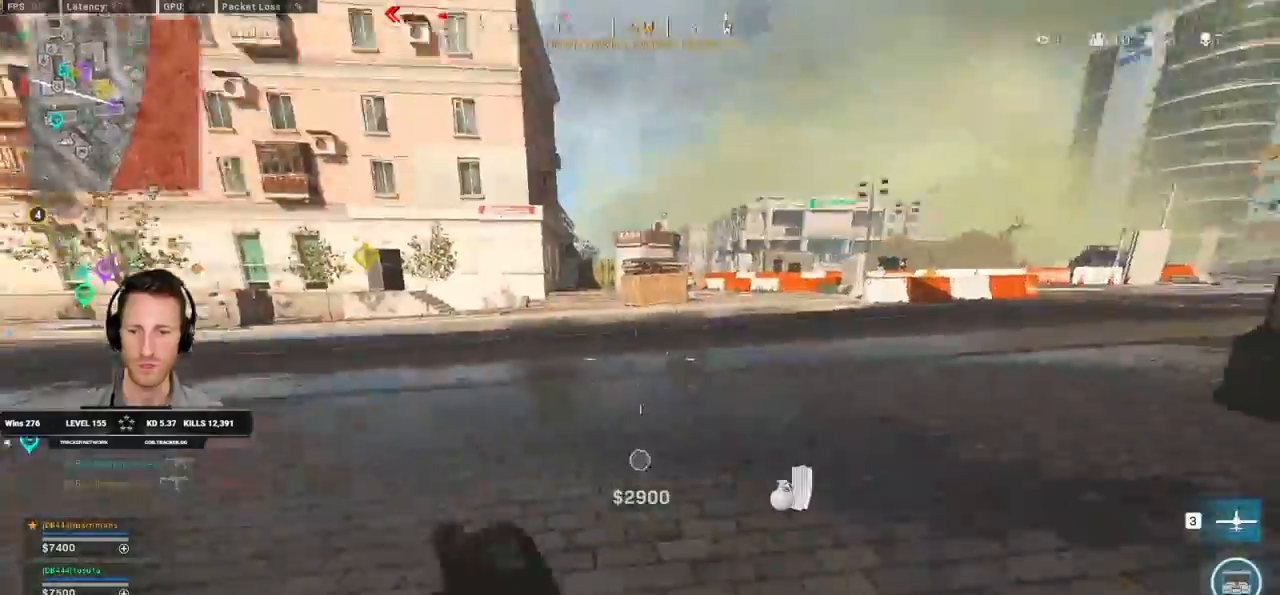
{"keys": ["a", "shift", "w"], "mouse": [], "events": [[50, "s", "down"], [317, "s", "up"], [417, "w", "down"], [433, "shift", "down"]]}
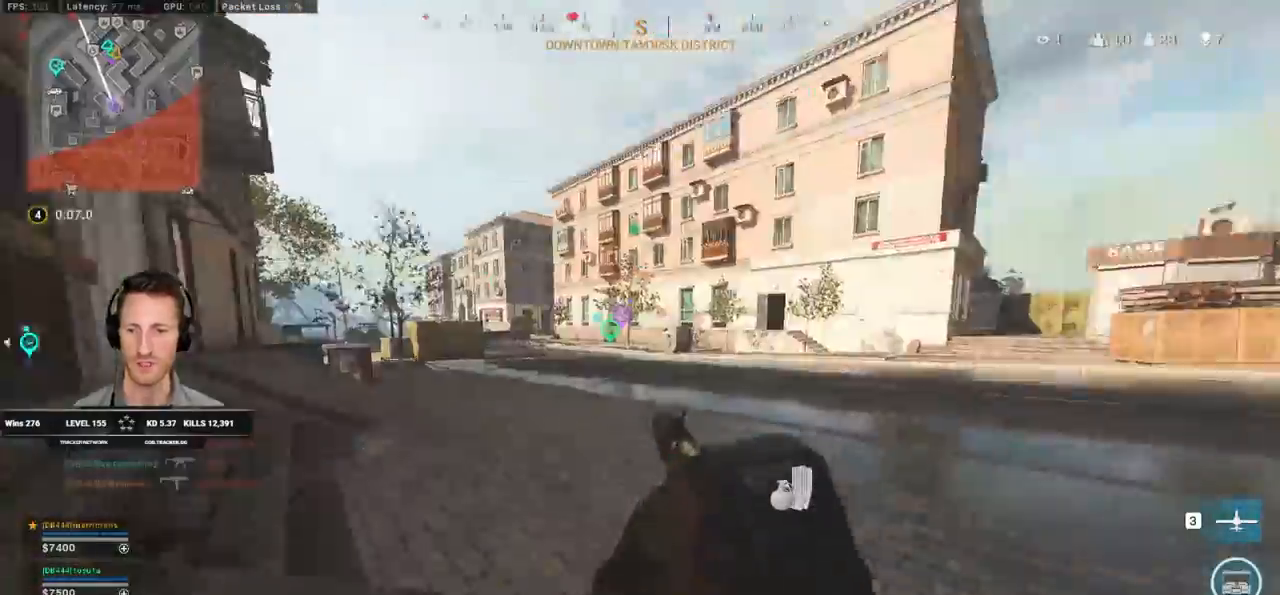
{"keys": ["a", "c", "shift", "space", "w"], "mouse": [], "events": [[150, "a", "up"], [267, "c", "down"], [333, "c", "up"], [350, "shift", "up"], [400, "c", "down"], [467, "space", "down"], [483, "shift", "down"], [500, "a", "down"]]}
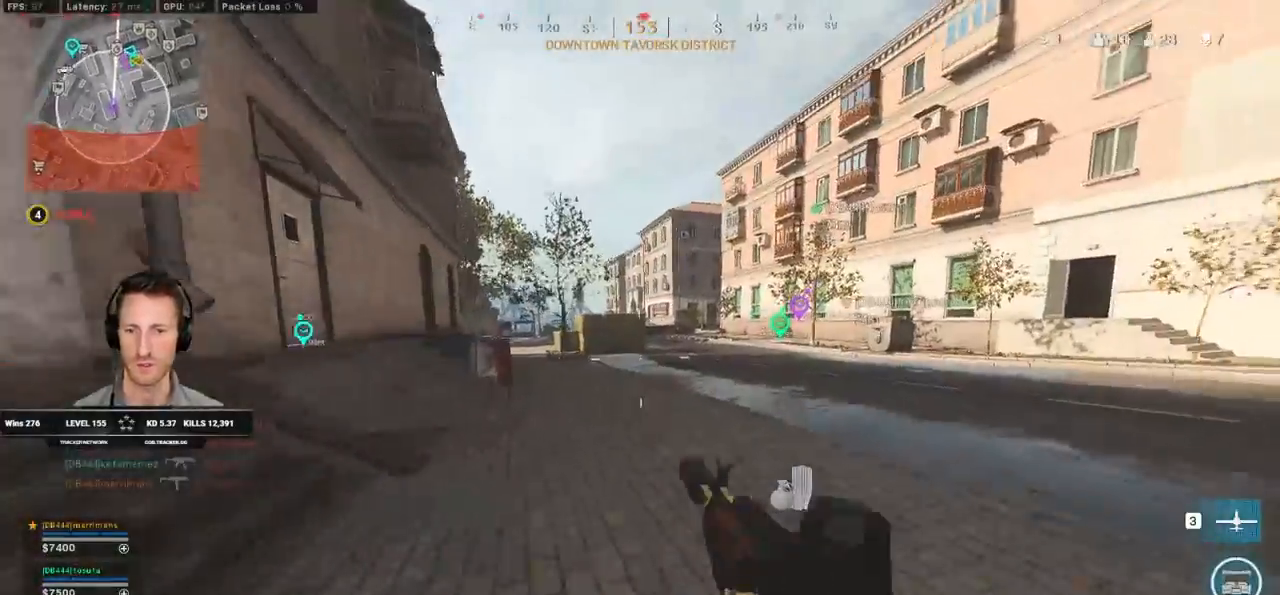
{"keys": ["shift", "w"], "mouse": [], "events": [[17, "c", "up"], [50, "space", "up"], [400, "a", "up"]]}
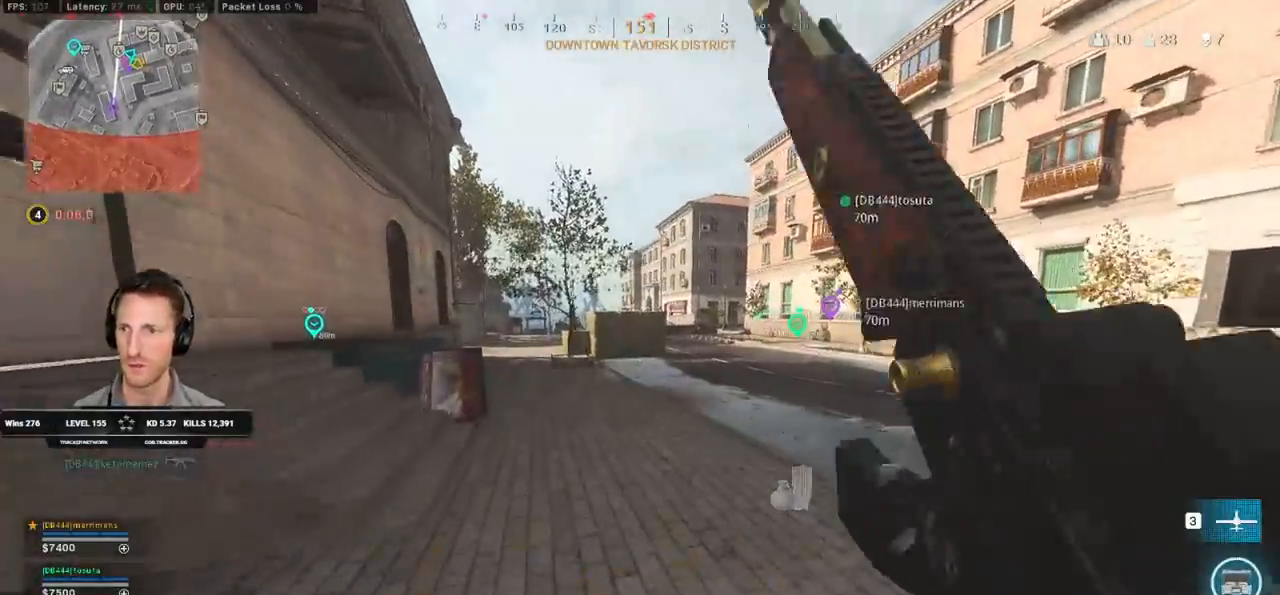
{"keys": ["a", "shift", "w"], "mouse": [], "events": [[150, "c", "down"], [217, "c", "up"], [250, "shift", "up"], [300, "c", "down"], [350, "space", "down"], [383, "shift", "down"], [400, "c", "up"], [433, "a", "down"], [450, "space", "up"]]}
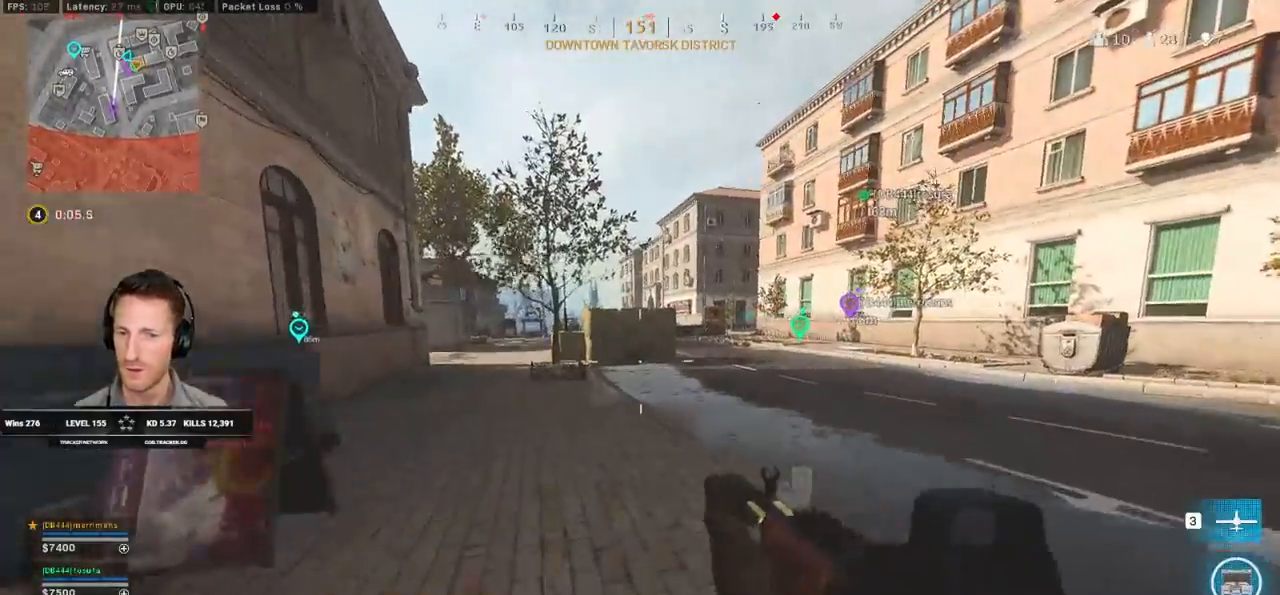
{"keys": ["shift", "w"], "mouse": [], "events": [[317, "a", "up"]]}
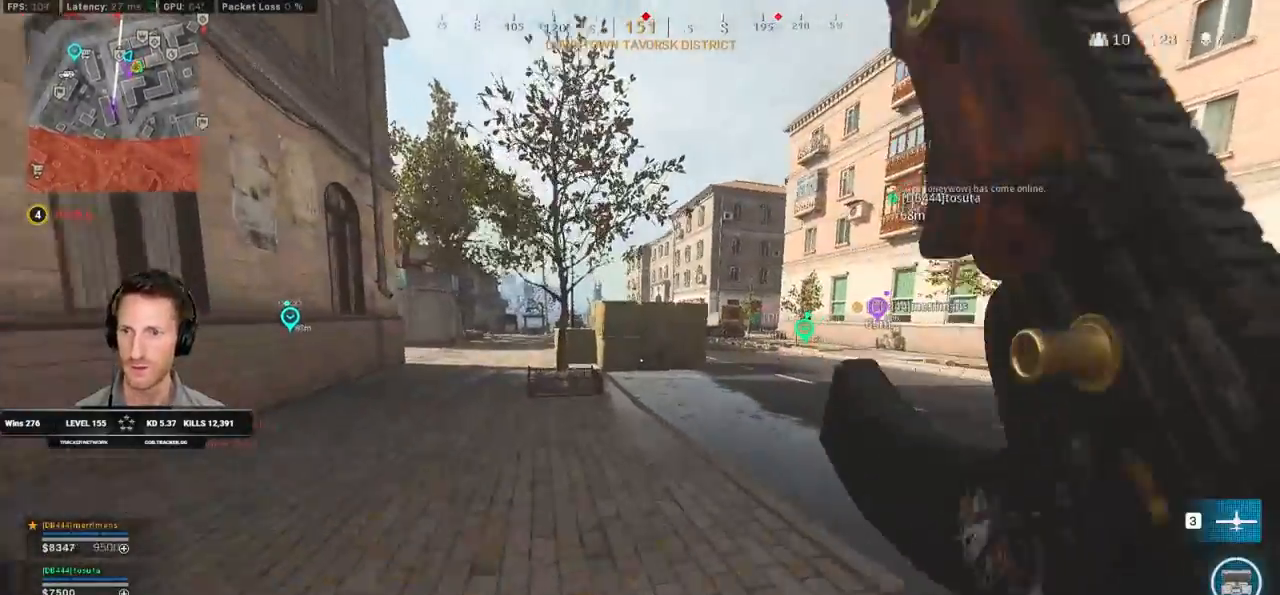
{"keys": ["shift", "w"], "mouse": [], "events": [[183, "c", "down"], [233, "c", "up"], [267, "shift", "up"], [333, "c", "down"], [400, "space", "down"], [417, "shift", "down"], [433, "c", "up"], [467, "space", "up"]]}
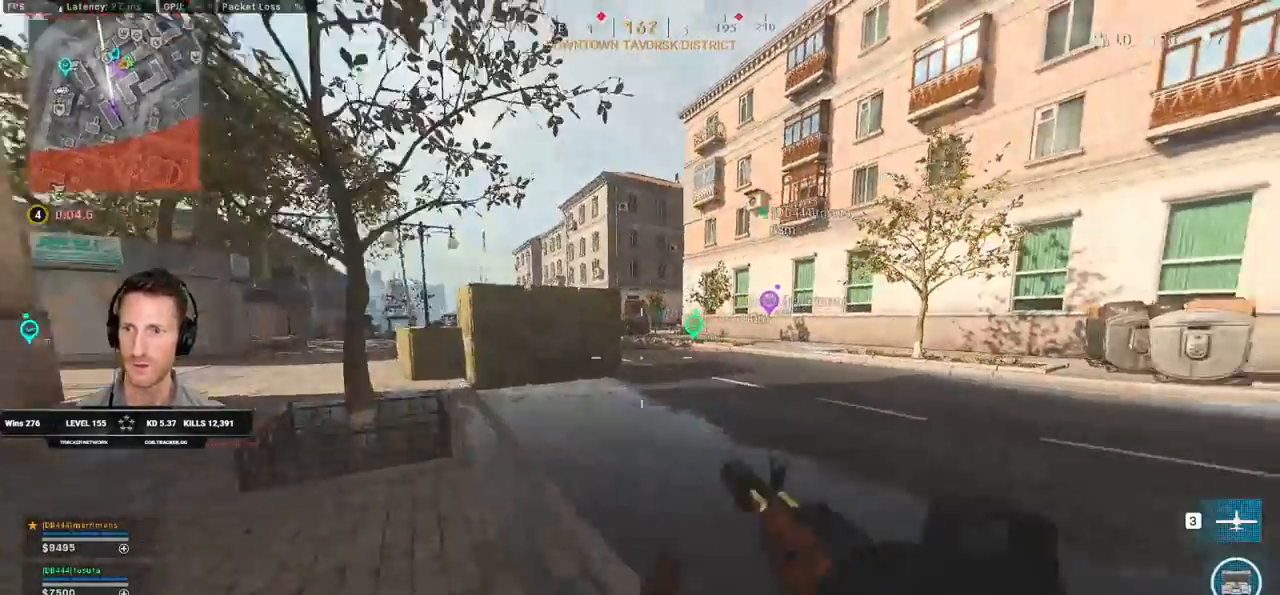
{"keys": ["shift", "w"], "mouse": [], "events": []}
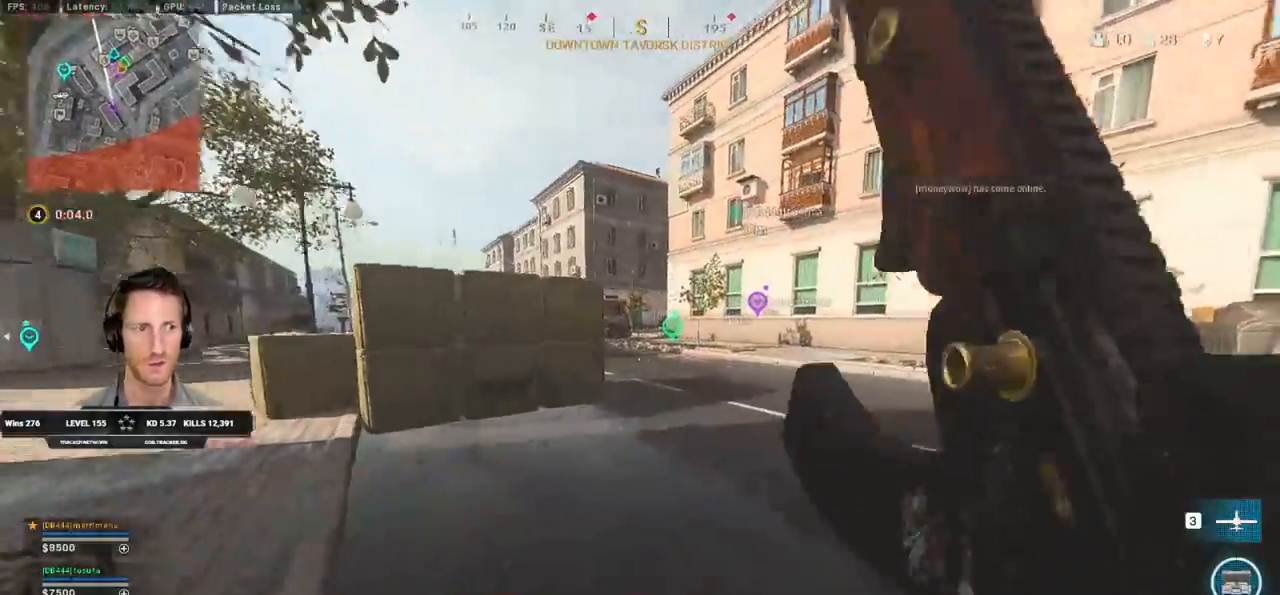
{"keys": ["c", "shift", "space", "w"], "mouse": [], "events": [[267, "c", "down"], [333, "c", "up"], [383, "shift", "up"], [433, "c", "down"], [483, "space", "down"], [500, "shift", "down"]]}
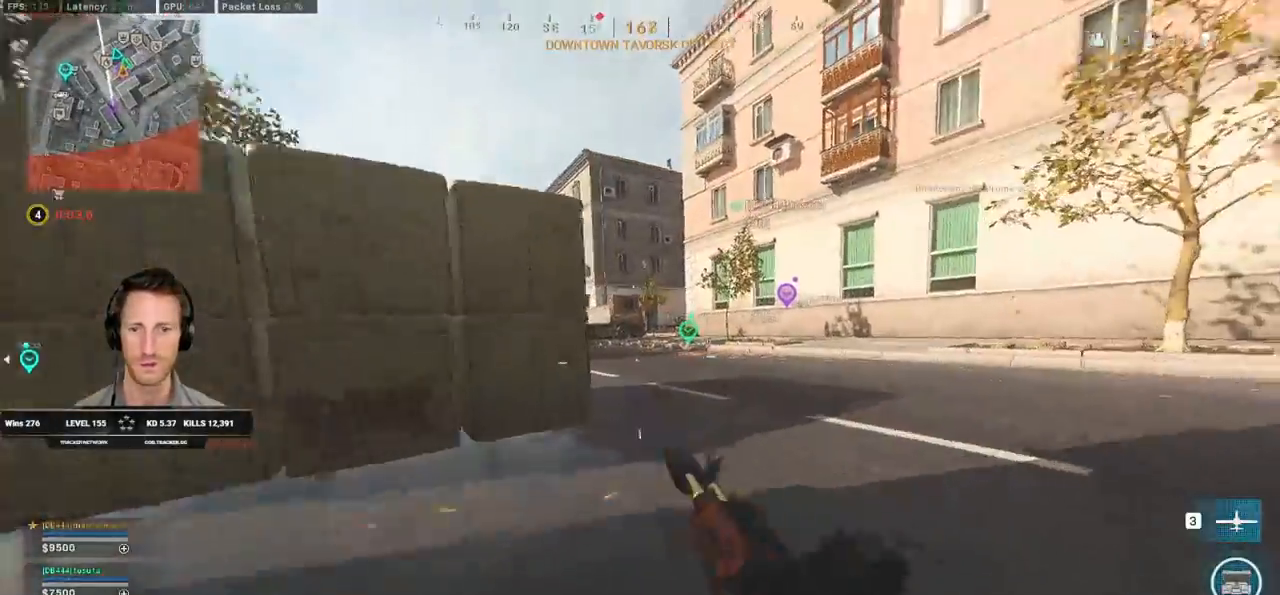
{"keys": ["shift", "w"], "mouse": [], "events": [[17, "c", "up"], [67, "space", "up"]]}
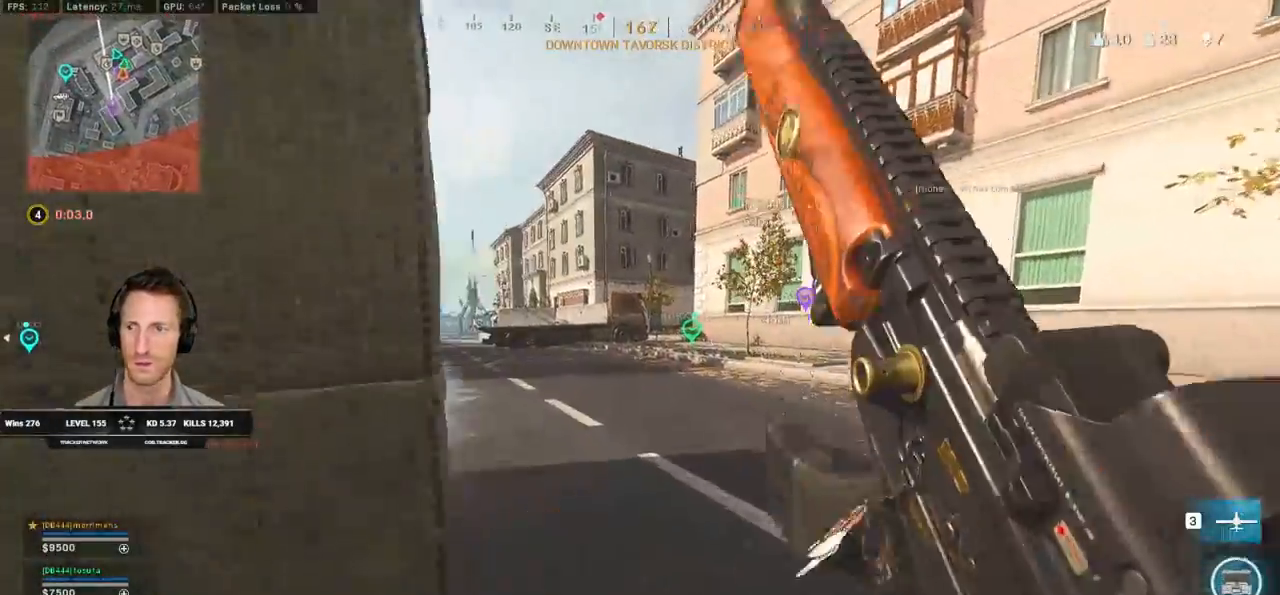
{"keys": ["shift", "w"], "mouse": [], "events": [[183, "a", "down"], [367, "a", "up"], [433, "c", "down"], [500, "c", "up"]]}
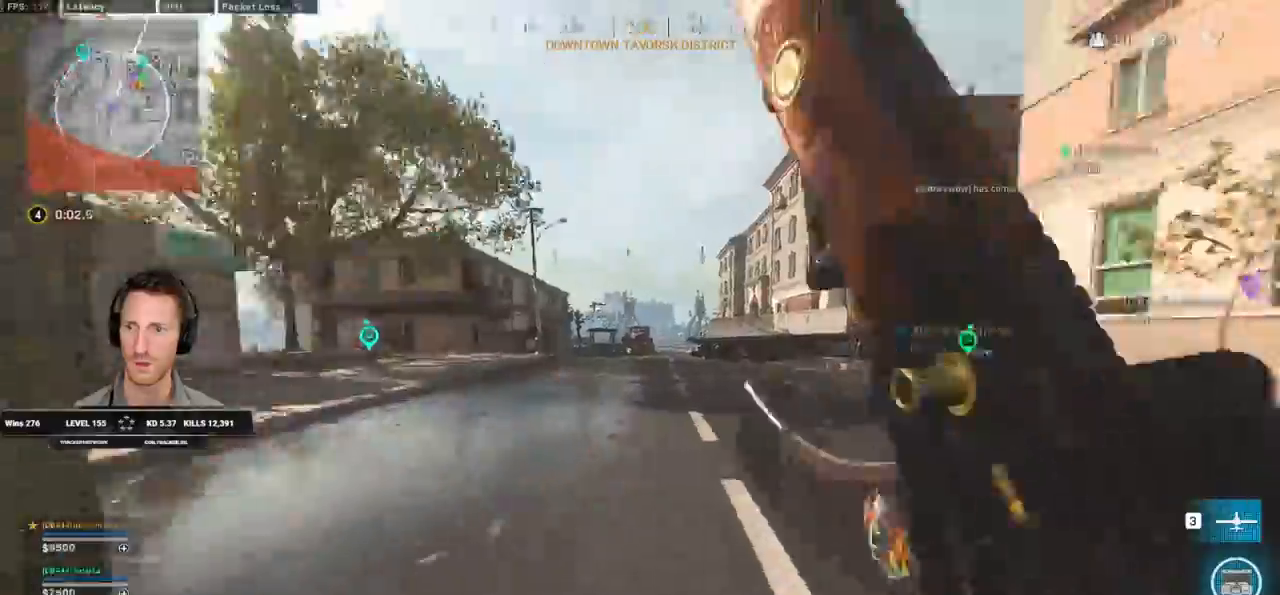
{"keys": ["shift", "w"], "mouse": [], "events": [[50, "shift", "up"], [83, "c", "down"], [133, "space", "down"], [150, "shift", "down"], [167, "a", "down"], [167, "c", "up"], [217, "space", "up"], [467, "a", "up"]]}
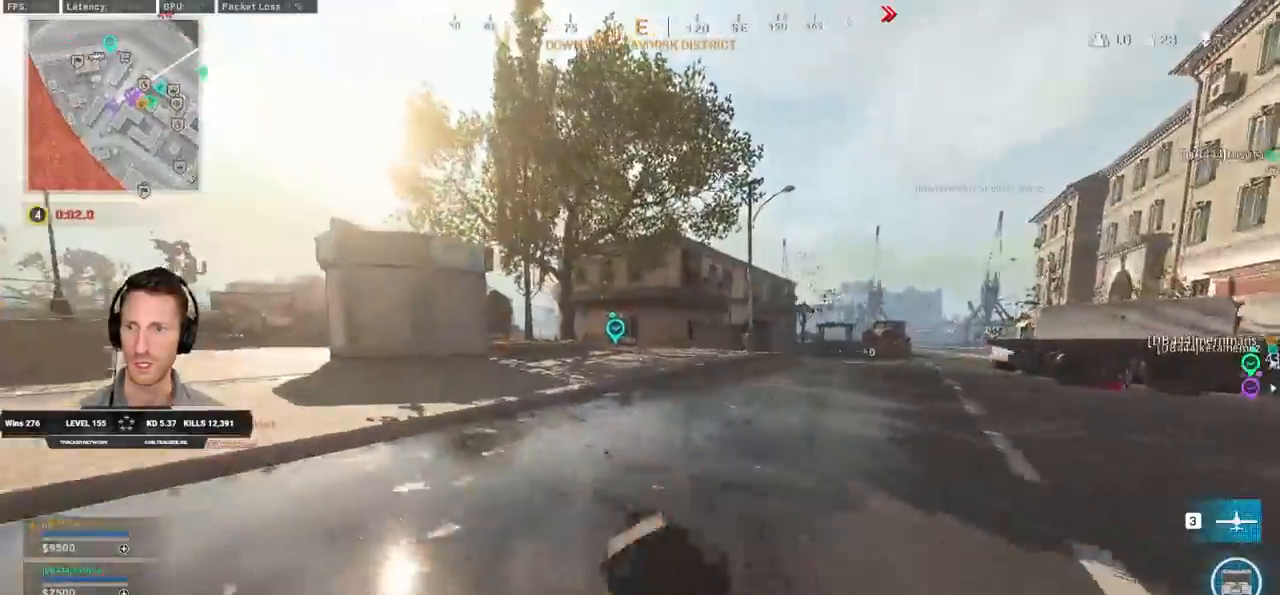
{"keys": ["shift", "w"], "mouse": [], "events": [[183, "a", "down"], [467, "a", "up"]]}
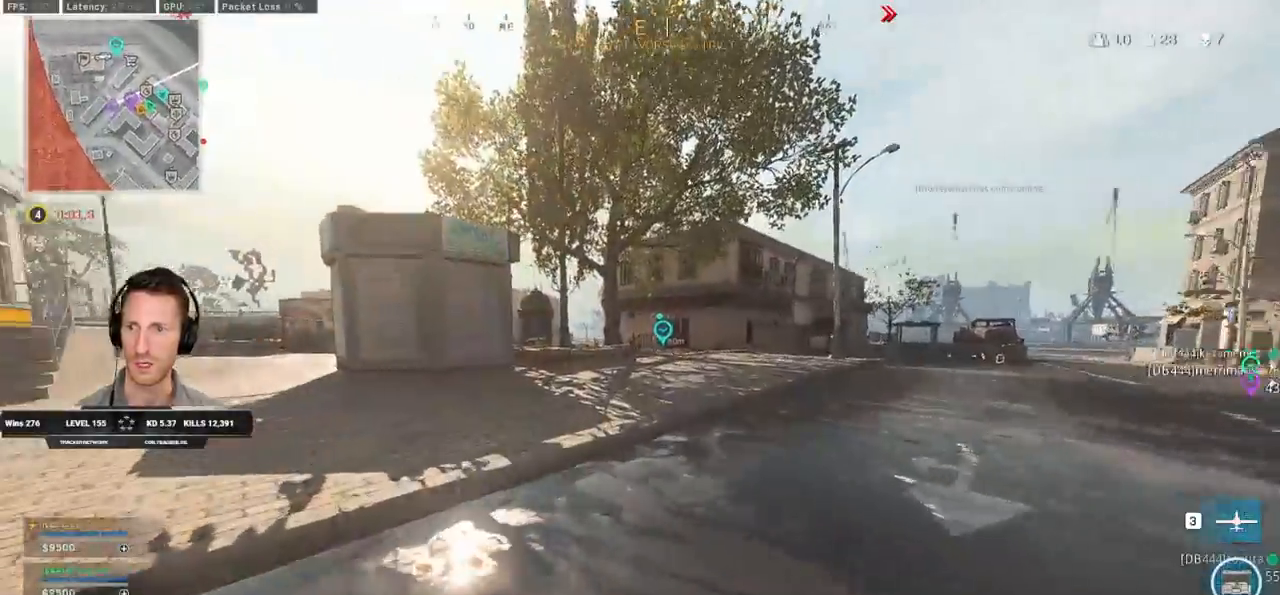
{"keys": ["shift", "w"], "mouse": [], "events": [[50, "c", "down"], [117, "c", "up"], [150, "shift", "up"], [200, "c", "down"], [267, "space", "down"], [283, "shift", "down"], [333, "c", "up"], [367, "space", "up"]]}
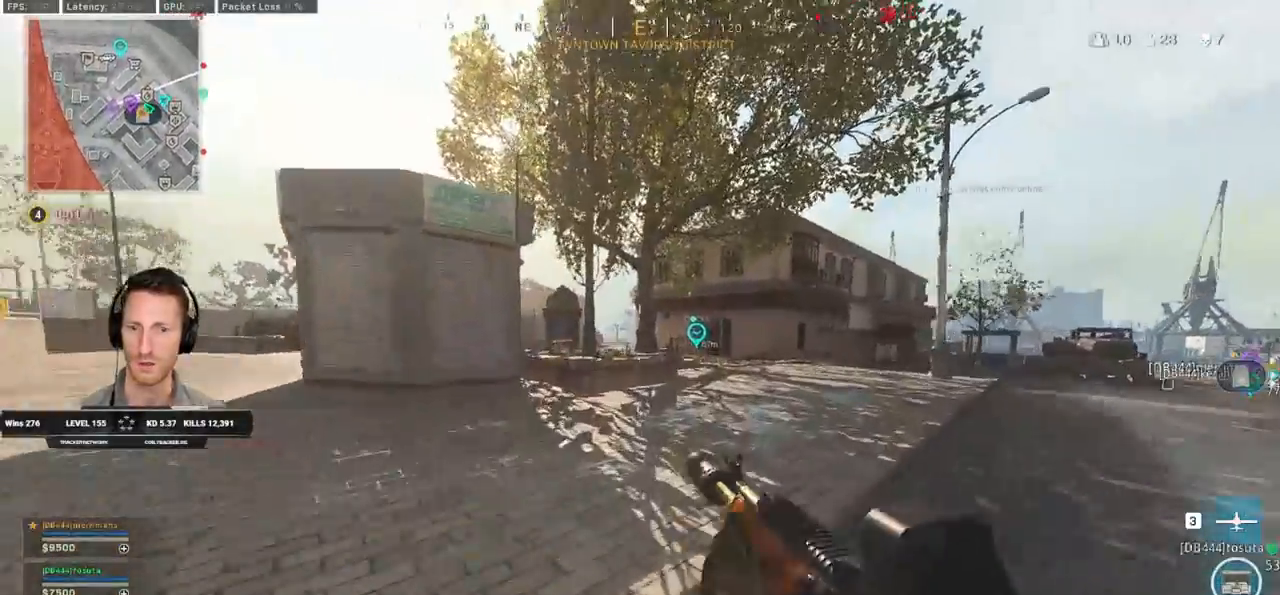
{"keys": ["a", "shift", "w"], "mouse": [], "events": [[367, "a", "down"]]}
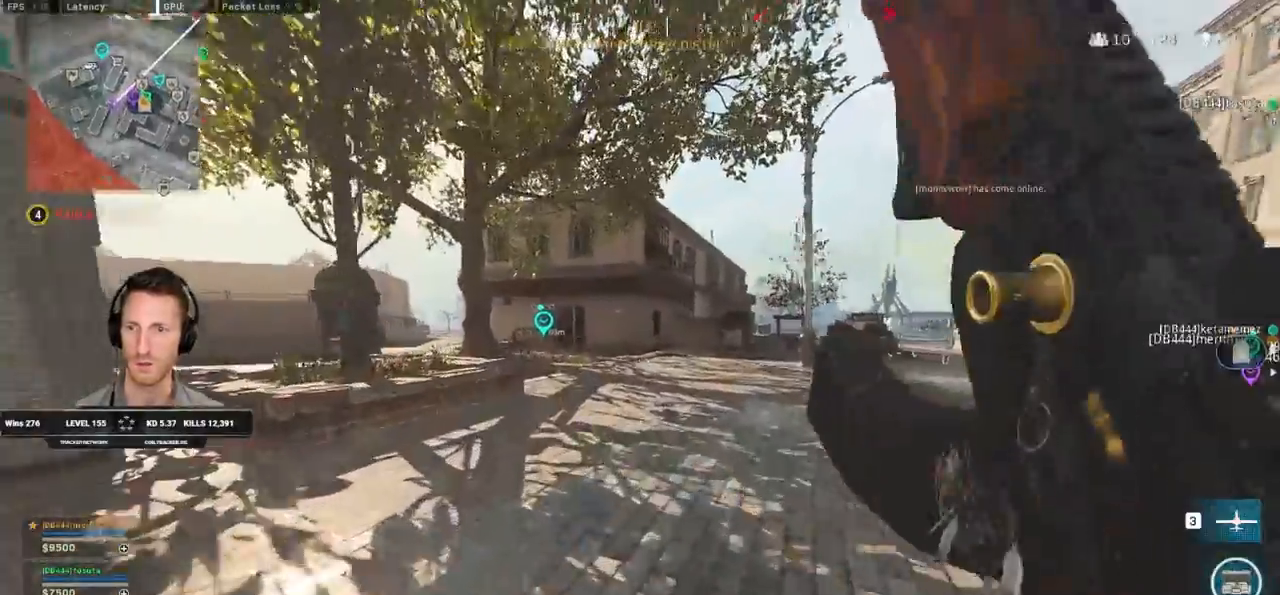
{"keys": ["shift", "w"], "mouse": [], "events": [[117, "a", "up"]]}
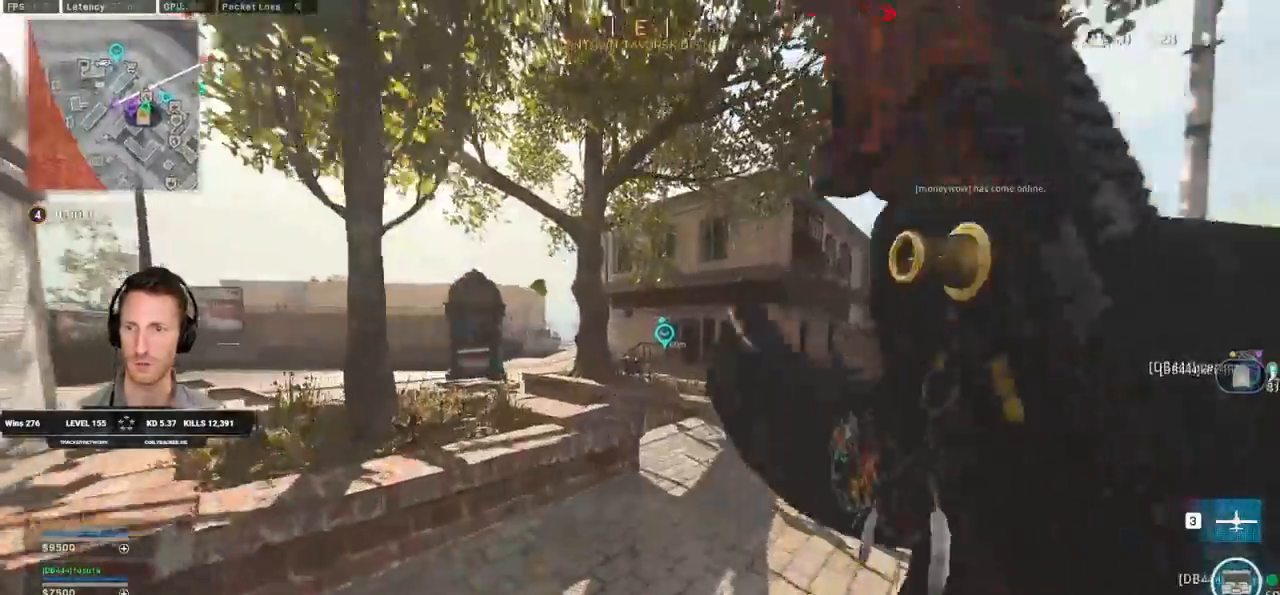
{"keys": ["shift", "w"], "mouse": [], "events": [[67, "space", "down"], [83, "shift", "up"], [200, "space", "up"], [267, "shift", "down"], [333, "a", "down"], [483, "a", "up"]]}
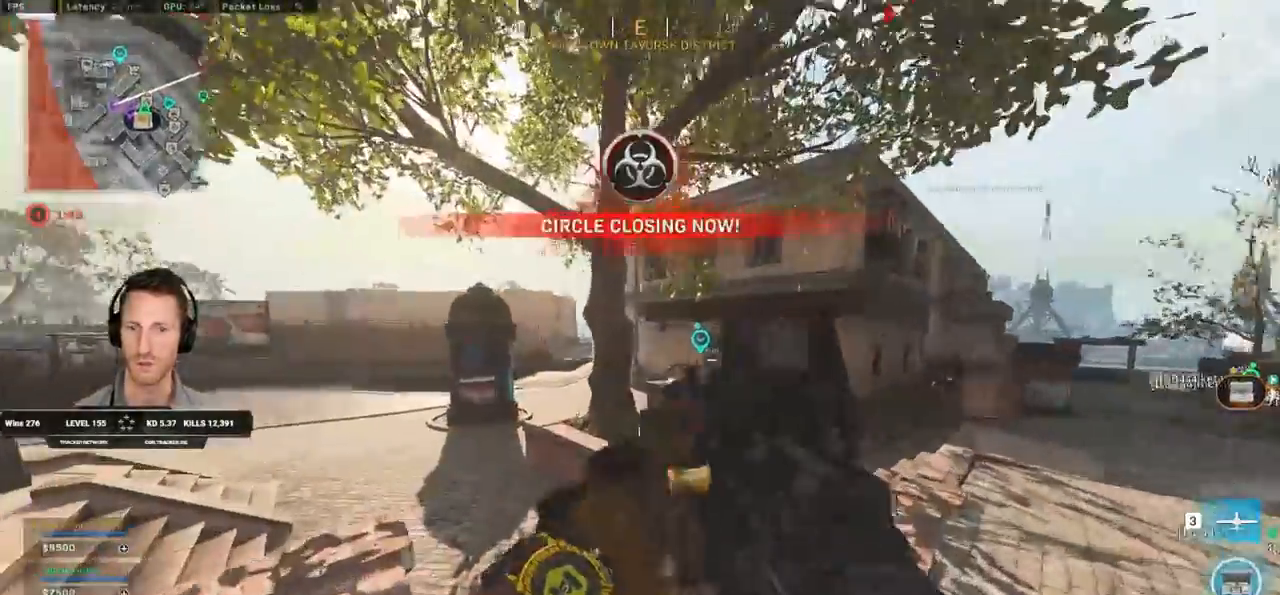
{"keys": ["a", "shift", "w"], "mouse": [], "events": [[350, "a", "down"]]}
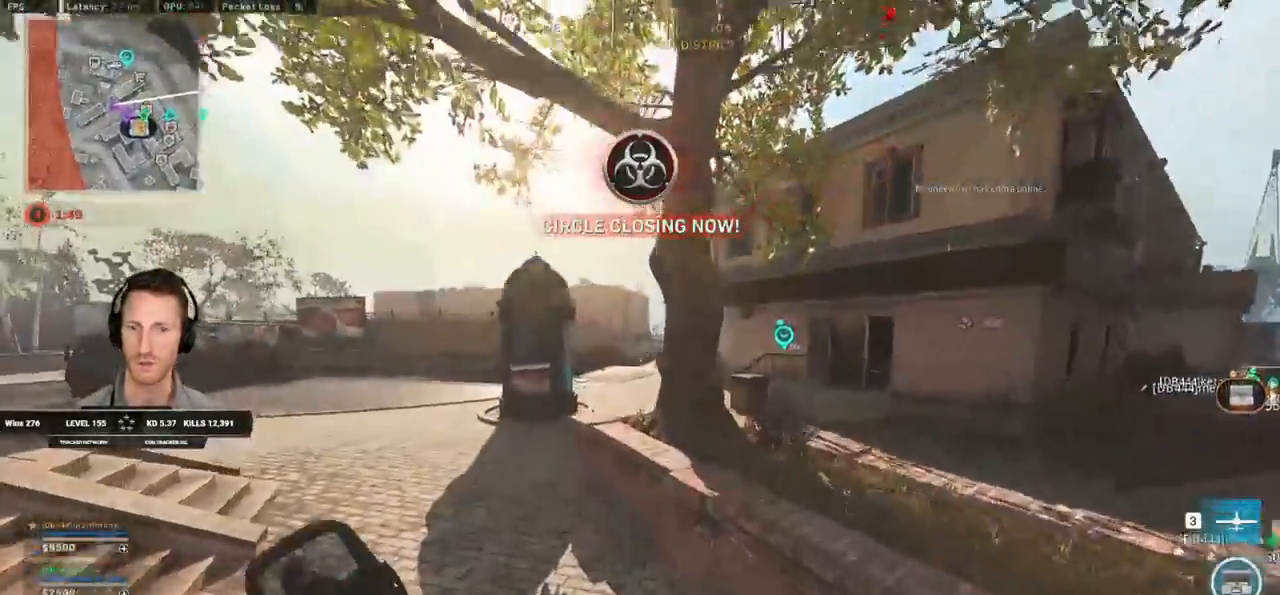
{"keys": ["shift", "w"], "mouse": [], "events": [[383, "a", "up"]]}
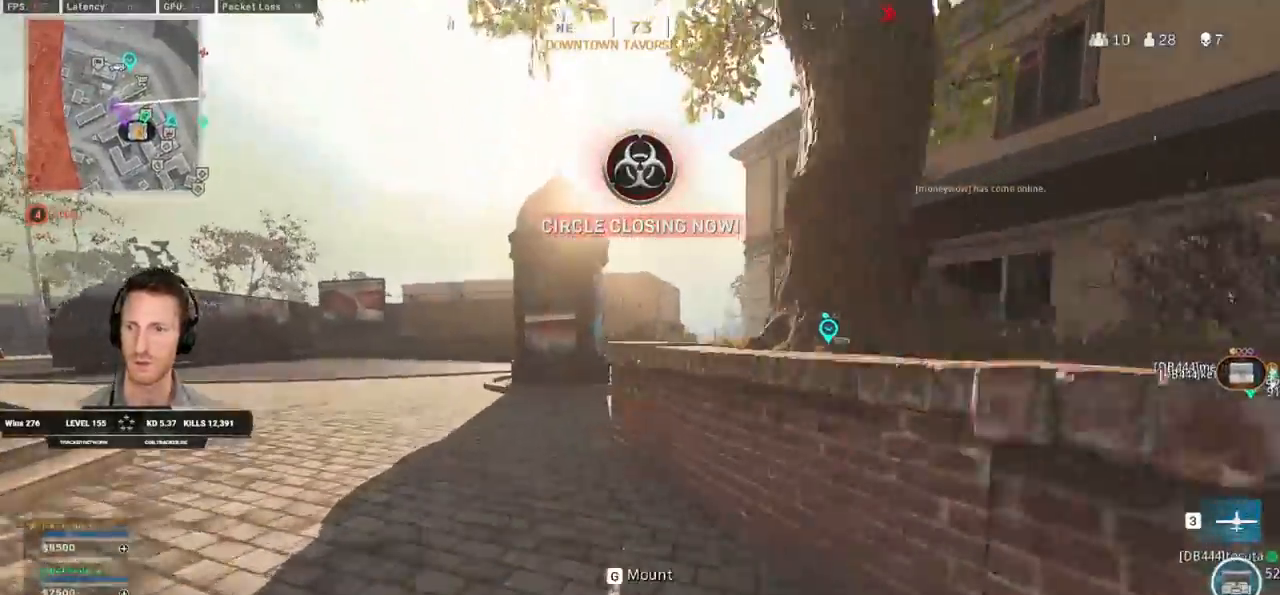
{"keys": ["a", "shift", "w"], "mouse": [], "events": [[83, "a", "down"]]}
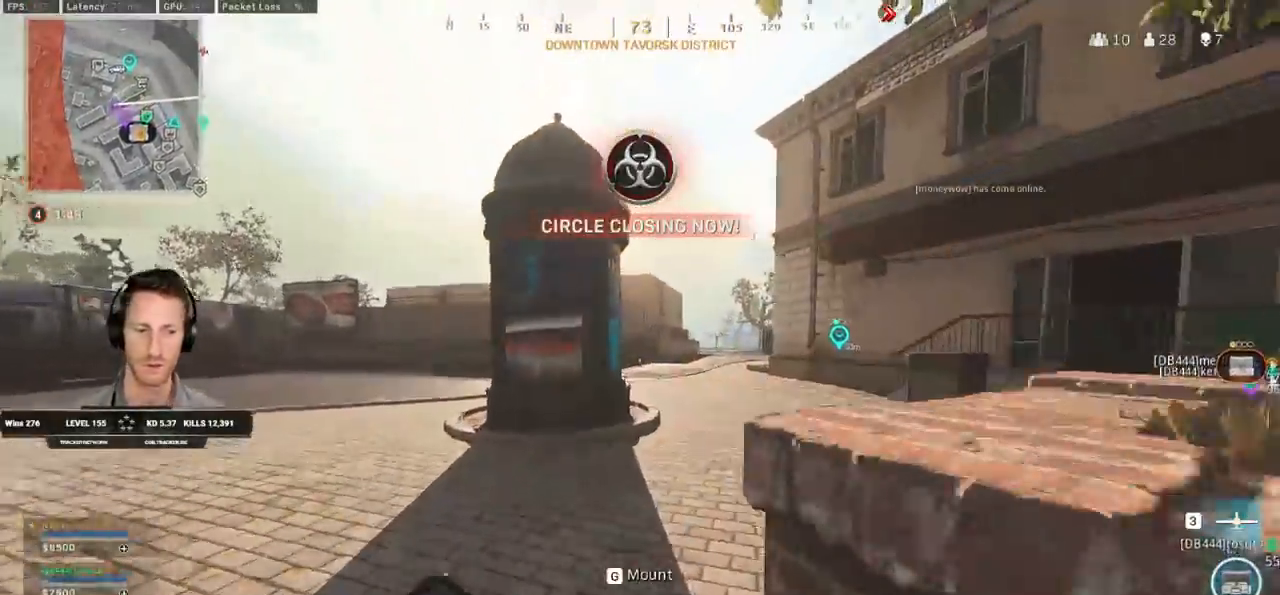
{"keys": ["c", "w"], "mouse": [], "events": [[33, "a", "up"], [350, "c", "down"], [383, "c", "up"], [467, "shift", "up"], [483, "c", "down"]]}